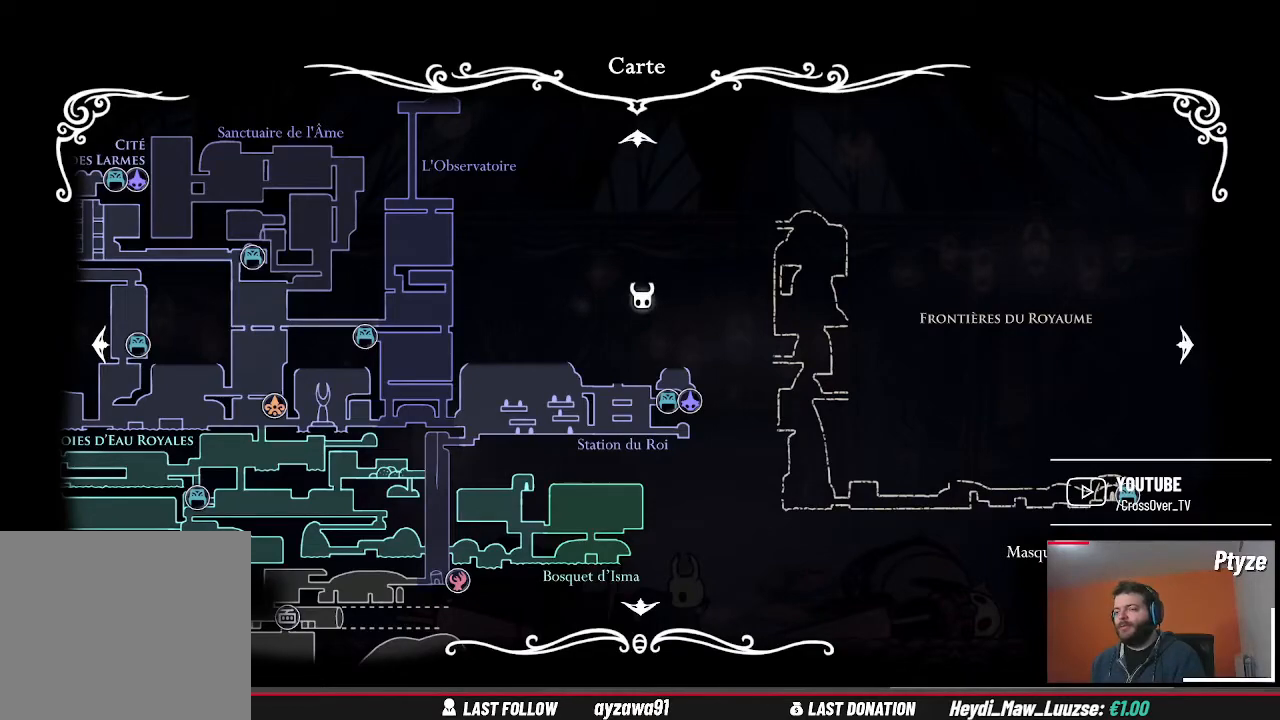
Gameplay with a controller (Xbox layout); each line is a JSON object with the inputs held at the frame after it. "events" lists button and stick changes between this image and that frame as [ms after this image, input, new state], when the widget could be followed in between. Not read: L3 R3.
{"buttons": [], "left_stick": "center", "right_stick": "center", "events": []}
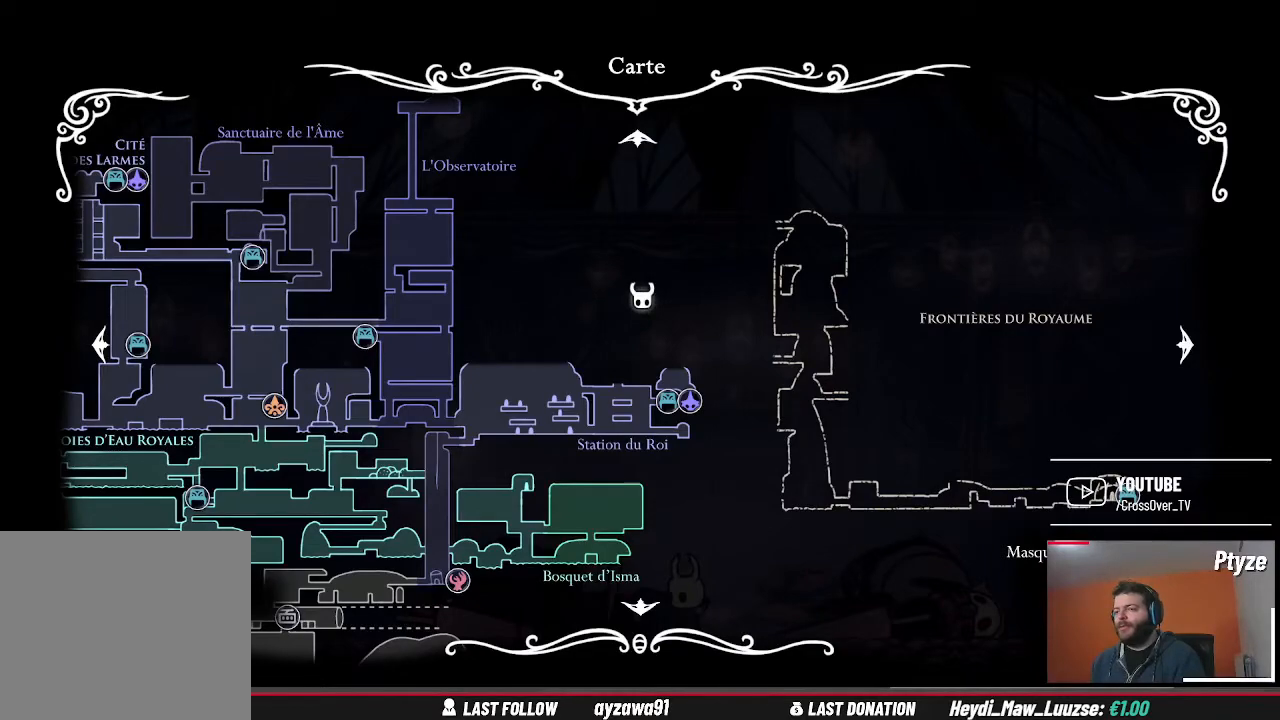
{"buttons": [], "left_stick": "center", "right_stick": "center", "events": [[300, "B", "down"], [433, "B", "up"]]}
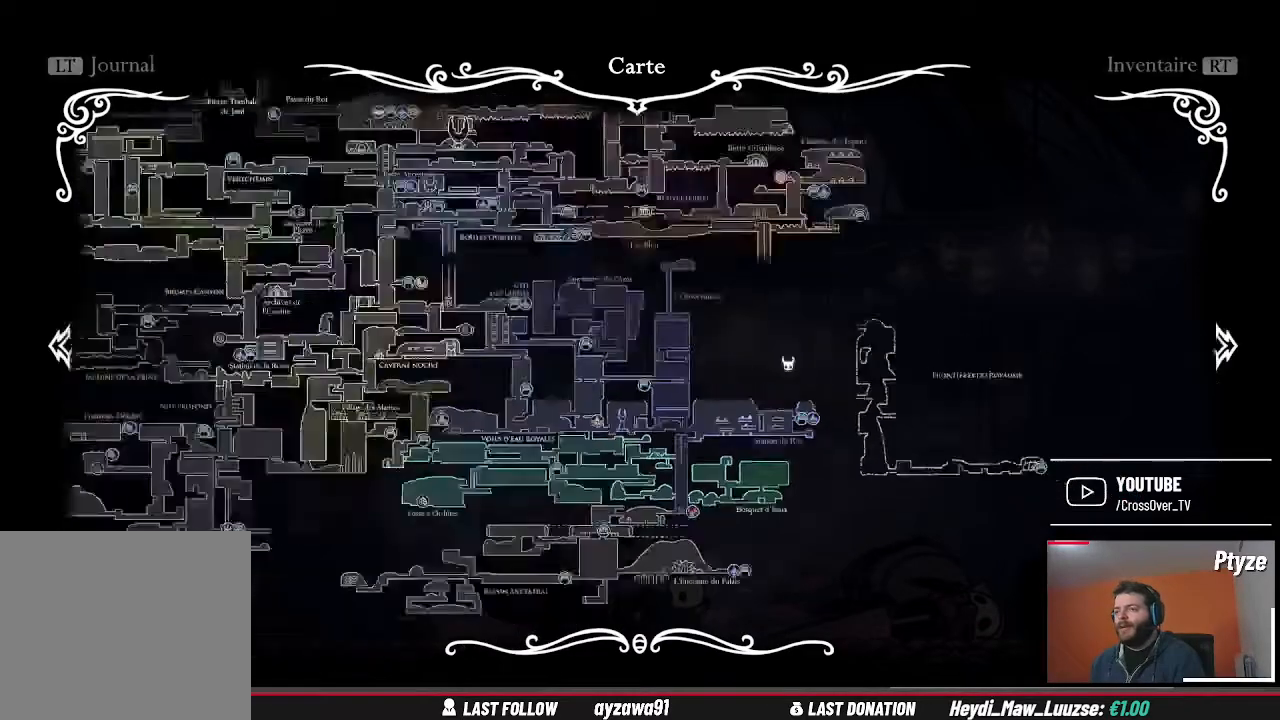
{"buttons": [], "left_stick": "center", "right_stick": "center", "events": []}
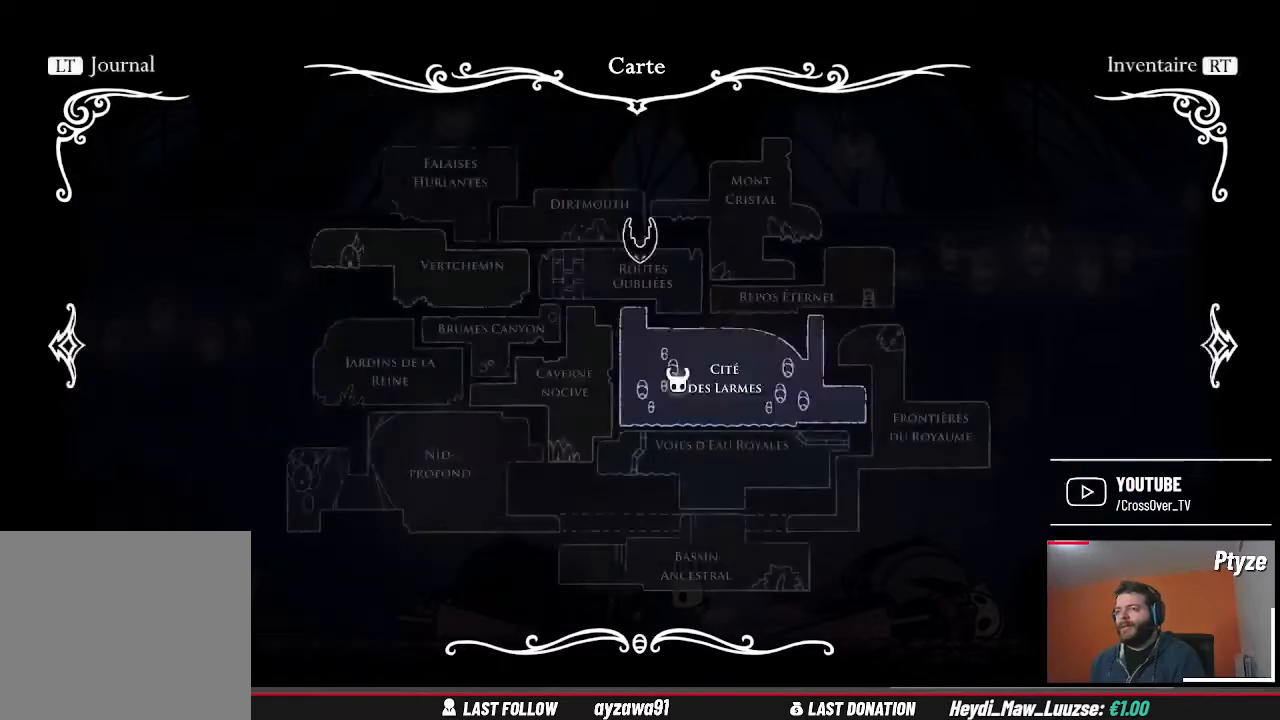
{"buttons": [], "left_stick": "center", "right_stick": "center", "events": [[267, "A", "down"], [367, "A", "up"]]}
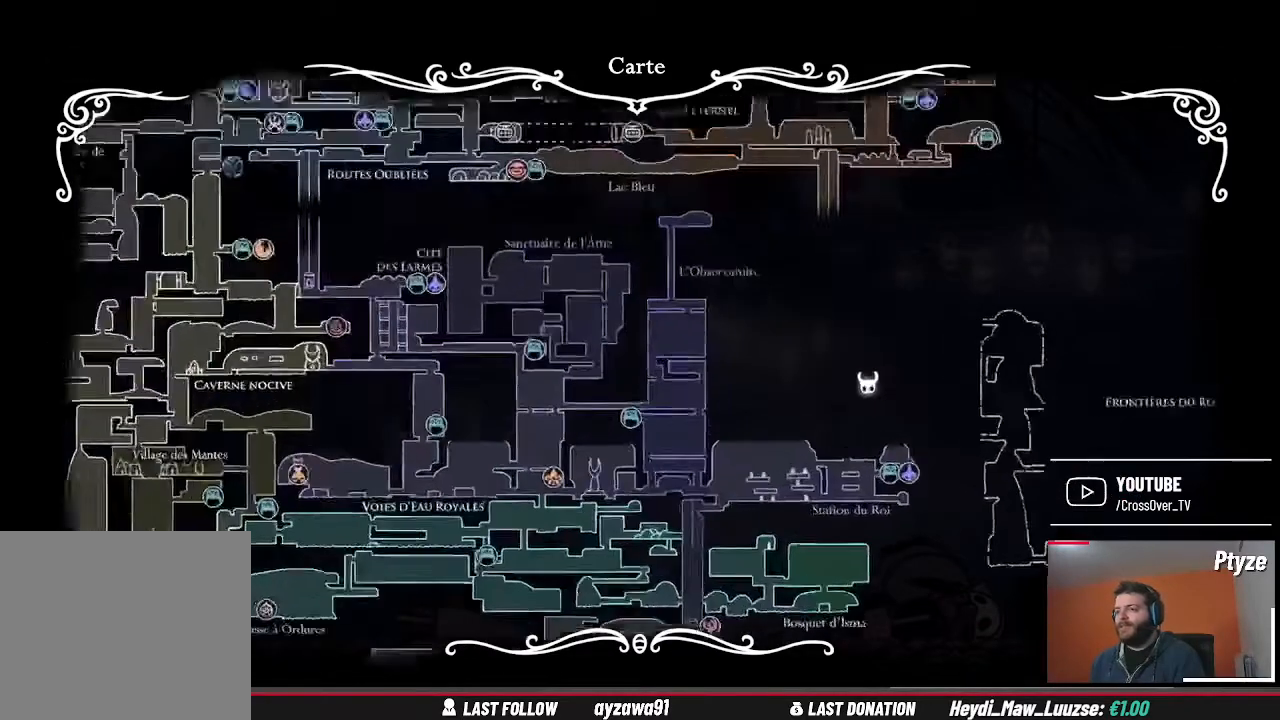
{"buttons": [], "left_stick": "center", "right_stick": "center", "events": []}
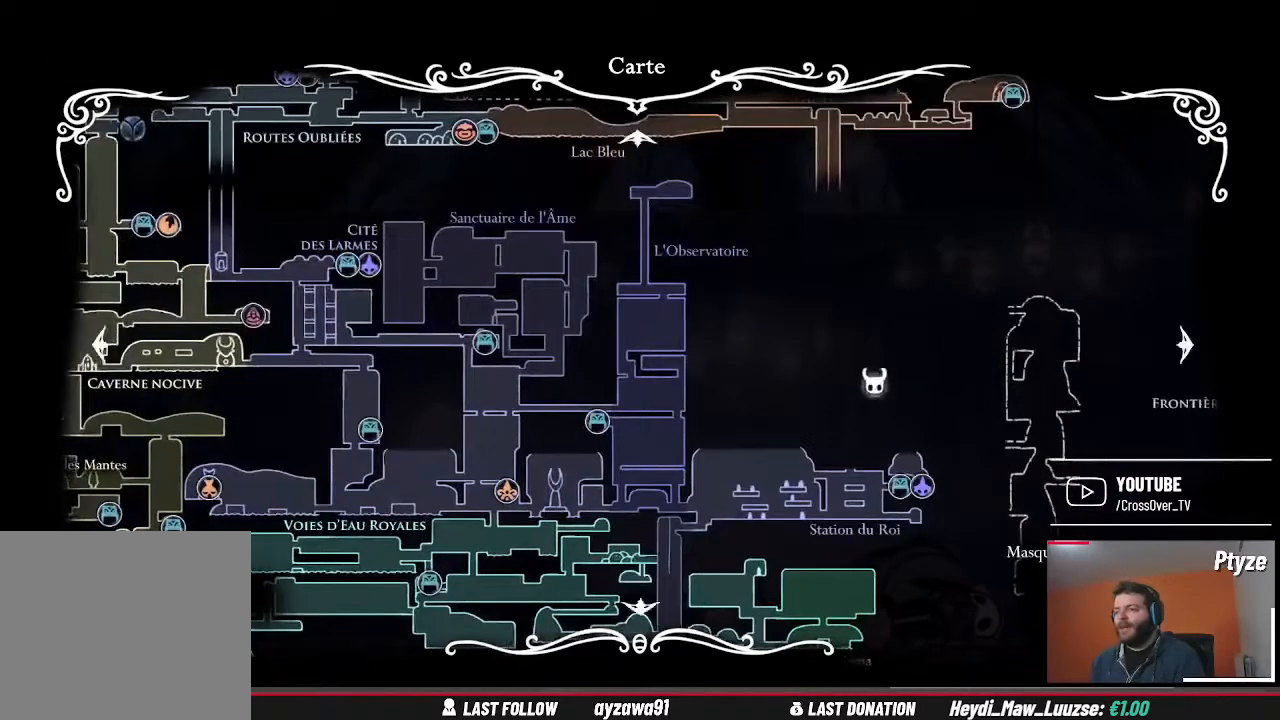
{"buttons": [], "left_stick": "center", "right_stick": "center", "events": [[133, "left_stick", "right"], [300, "left_stick", "up-right"], [500, "left_stick", "center"]]}
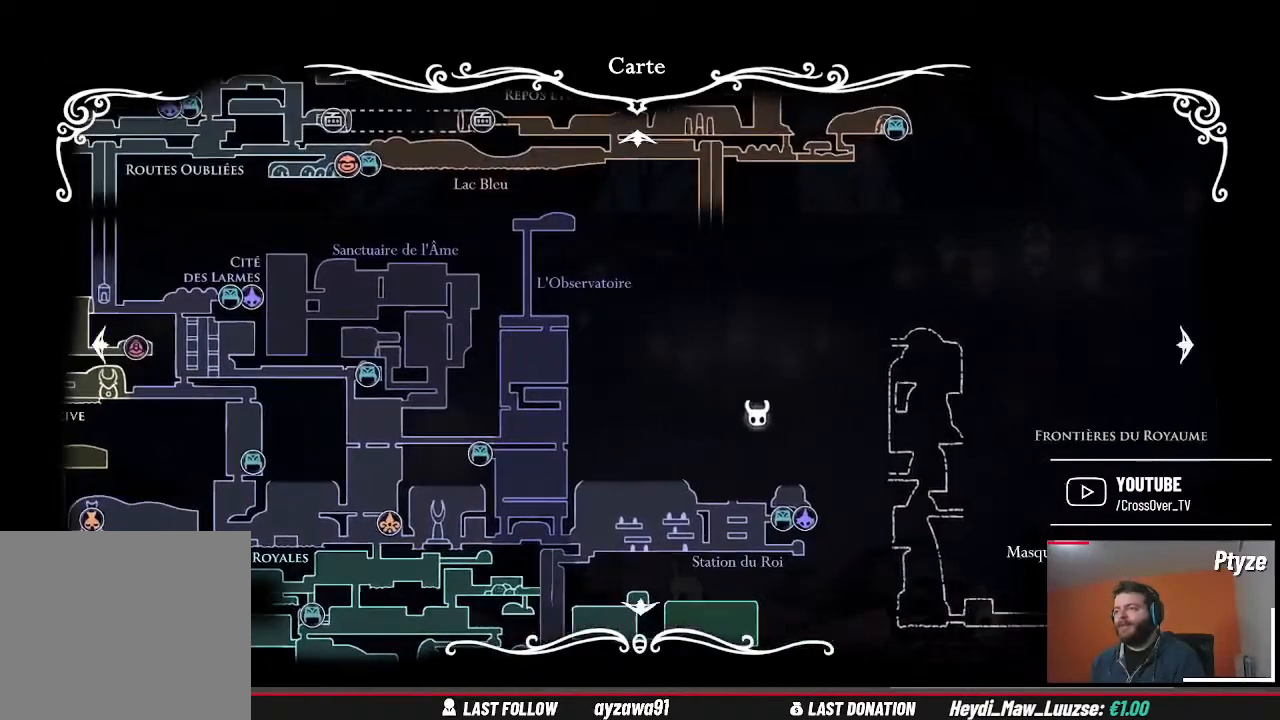
{"buttons": [], "left_stick": "right", "right_stick": "center", "events": [[267, "left_stick", "up-right"], [333, "left_stick", "right"]]}
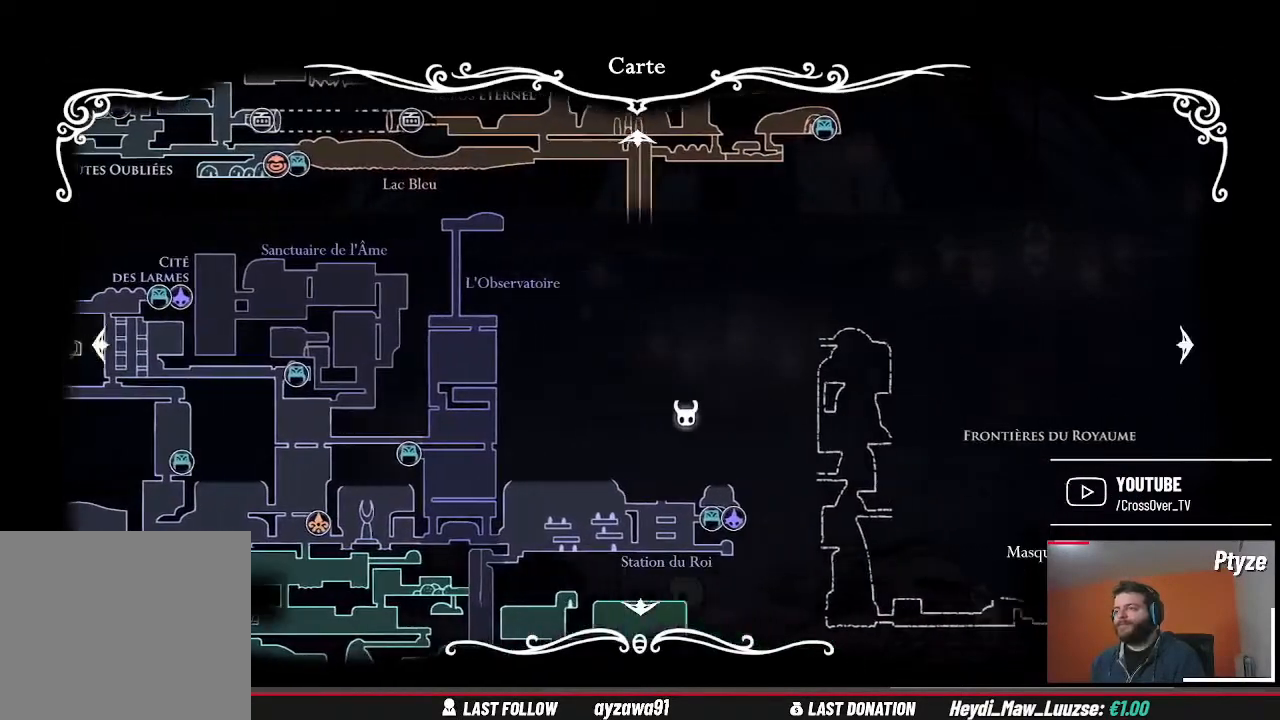
{"buttons": [], "left_stick": "center", "right_stick": "center", "events": [[33, "left_stick", "center"]]}
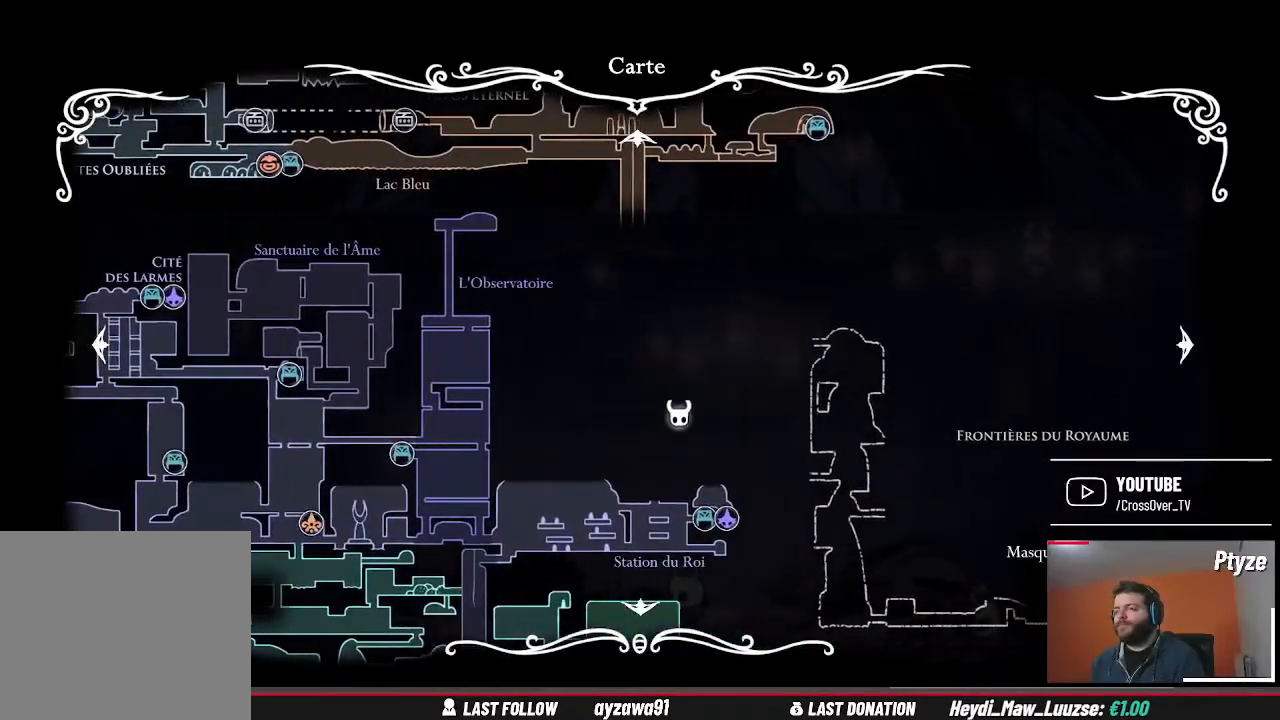
{"buttons": [], "left_stick": "center", "right_stick": "center", "events": [[33, "left_stick", "left"], [100, "B", "down"], [267, "B", "up"], [467, "left_stick", "center"]]}
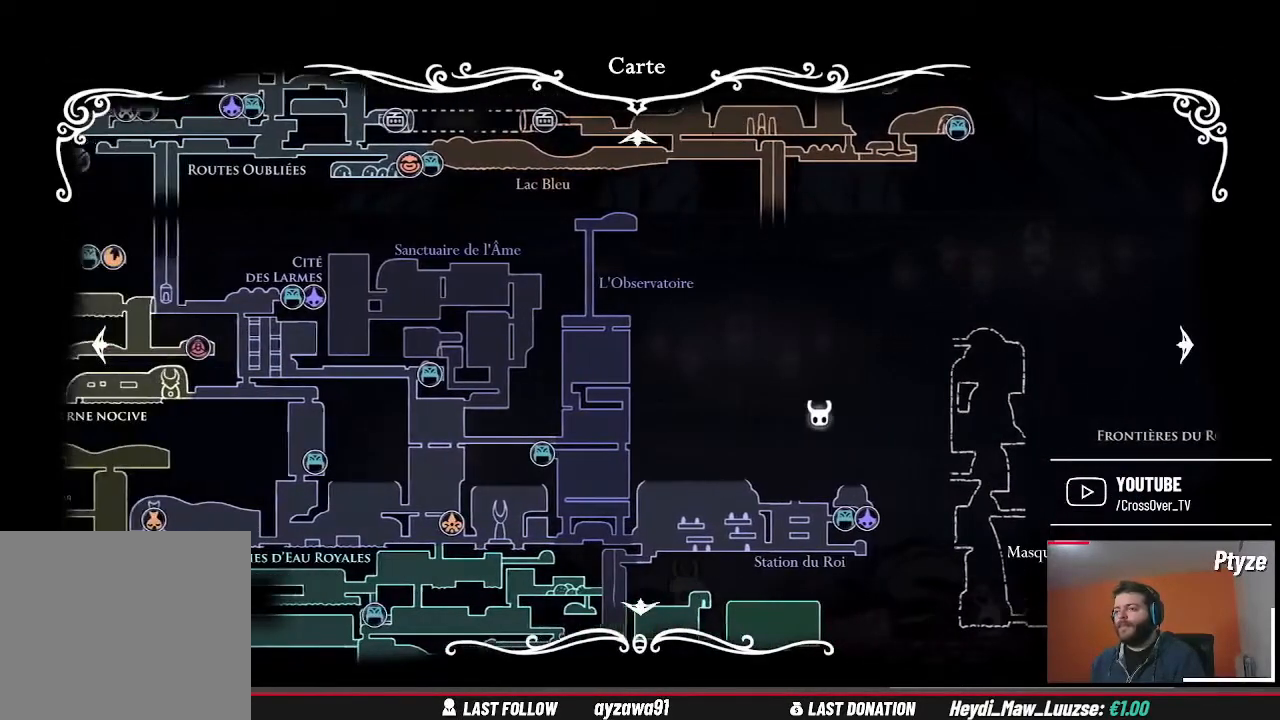
{"buttons": [], "left_stick": "down-right", "right_stick": "center", "events": [[167, "left_stick", "right"], [367, "left_stick", "down-right"]]}
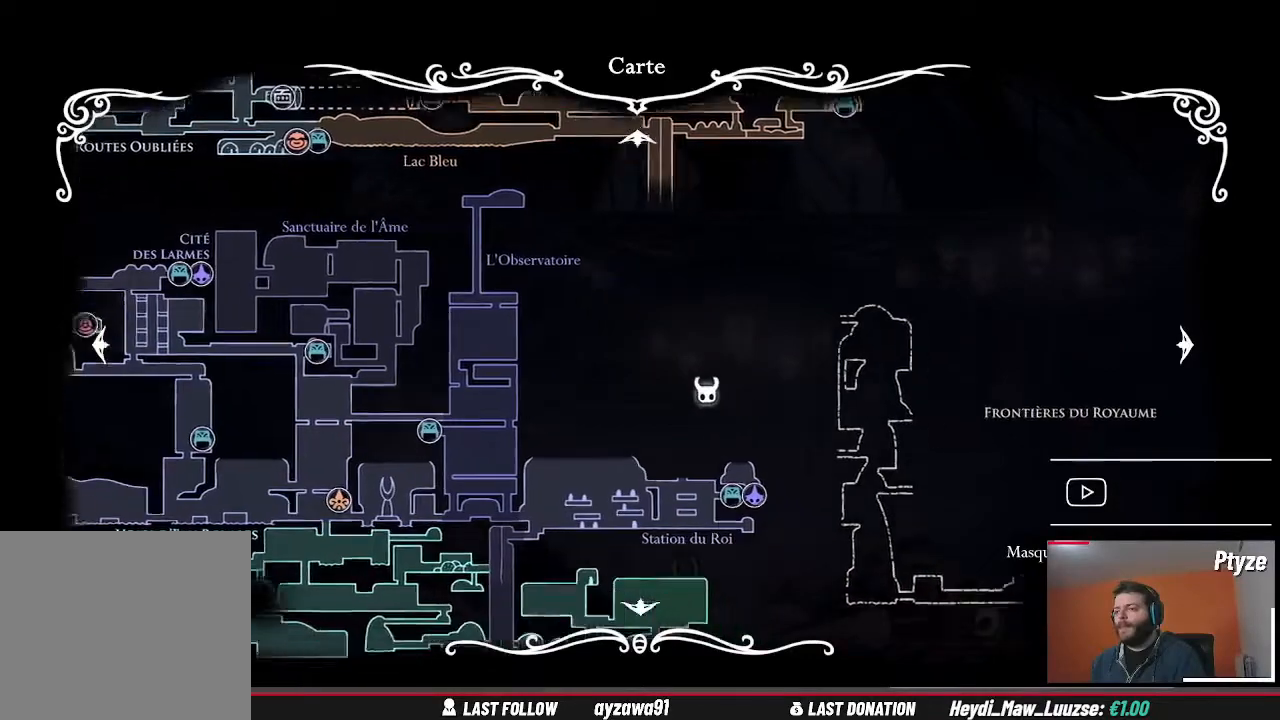
{"buttons": ["B"], "left_stick": "center", "right_stick": "center", "events": [[167, "left_stick", "center"], [400, "B", "down"]]}
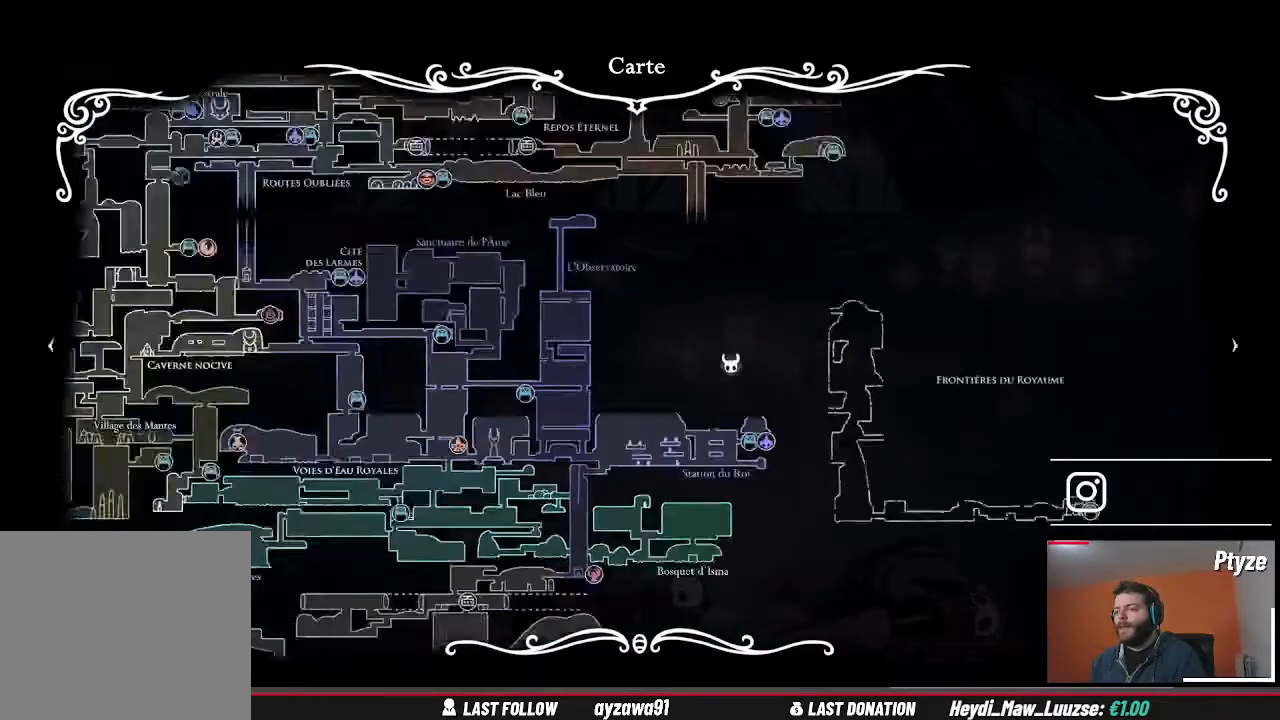
{"buttons": [], "left_stick": "center", "right_stick": "center", "events": [[33, "B", "up"], [367, "B", "down"], [500, "B", "up"]]}
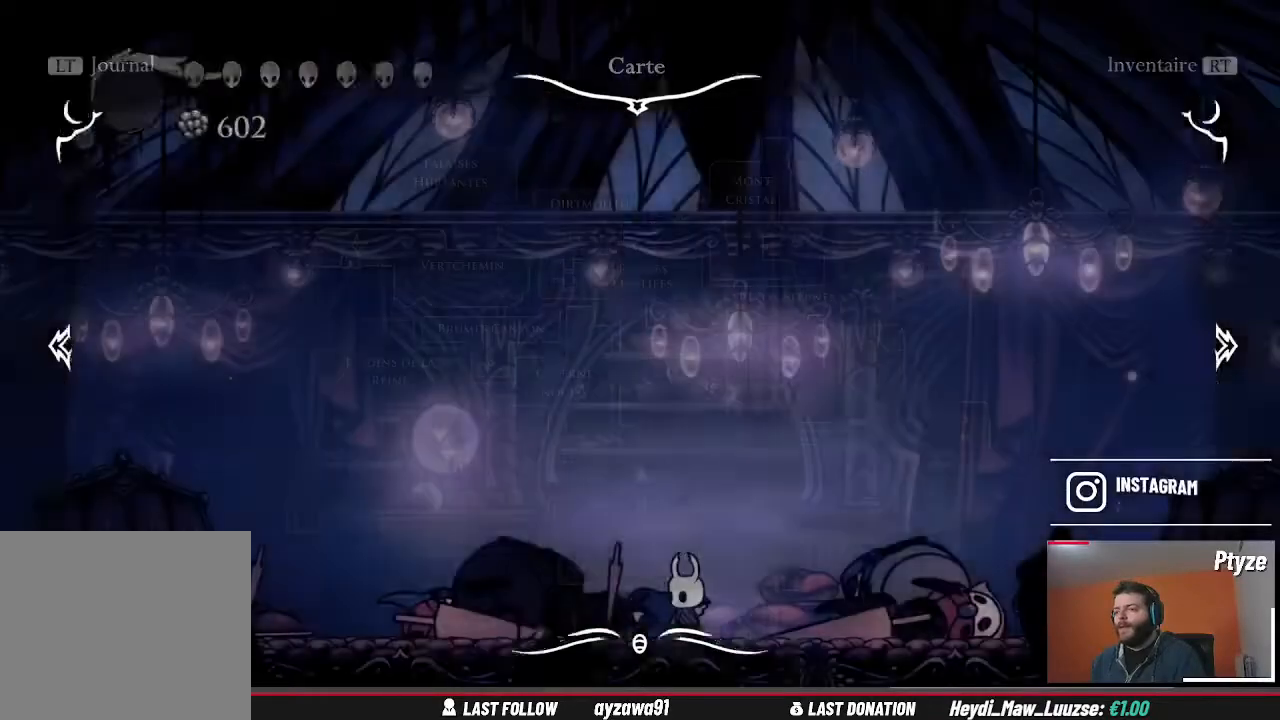
{"buttons": [], "left_stick": "left", "right_stick": "center", "events": [[133, "left_stick", "left"]]}
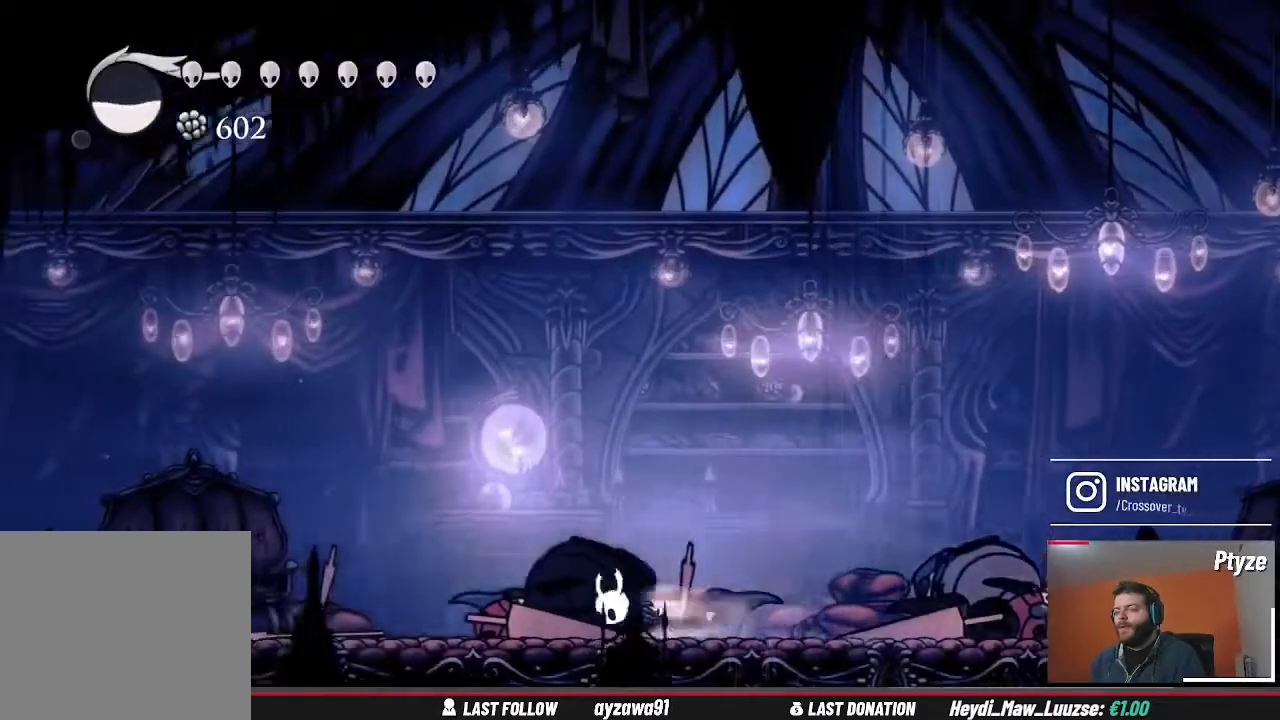
{"buttons": [], "left_stick": "left", "right_stick": "center", "events": []}
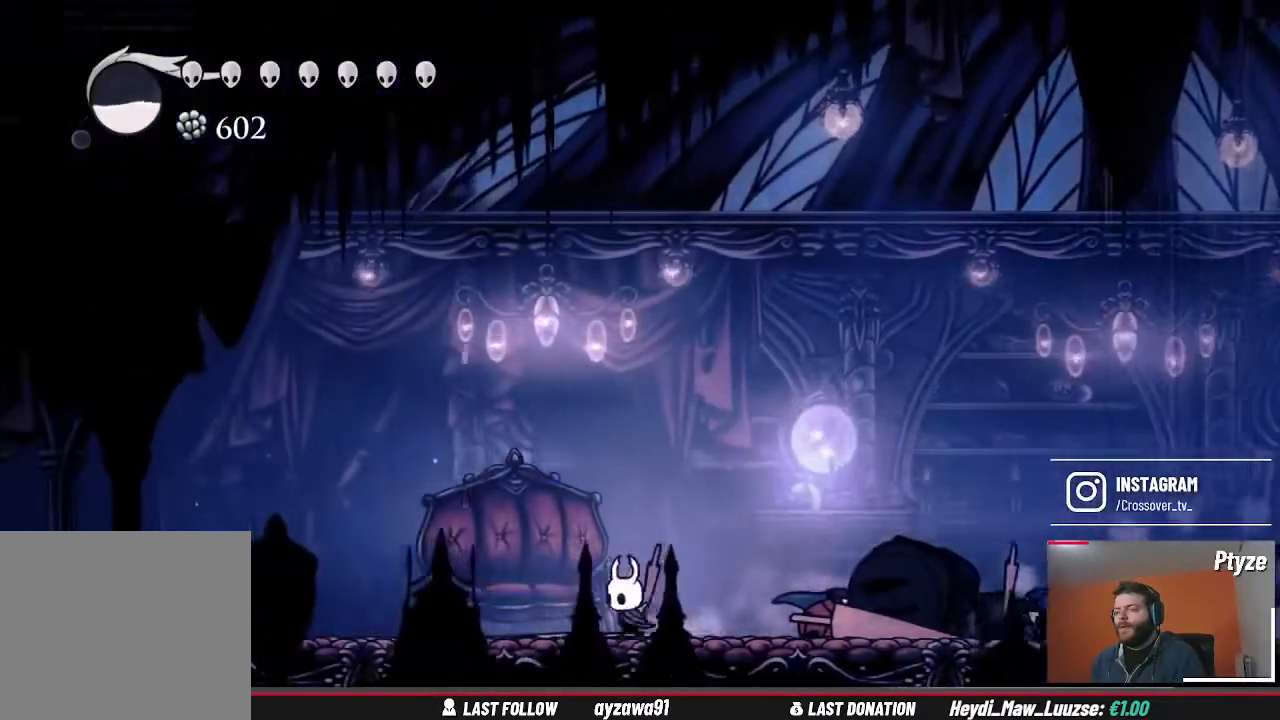
{"buttons": [], "left_stick": "left", "right_stick": "center", "events": []}
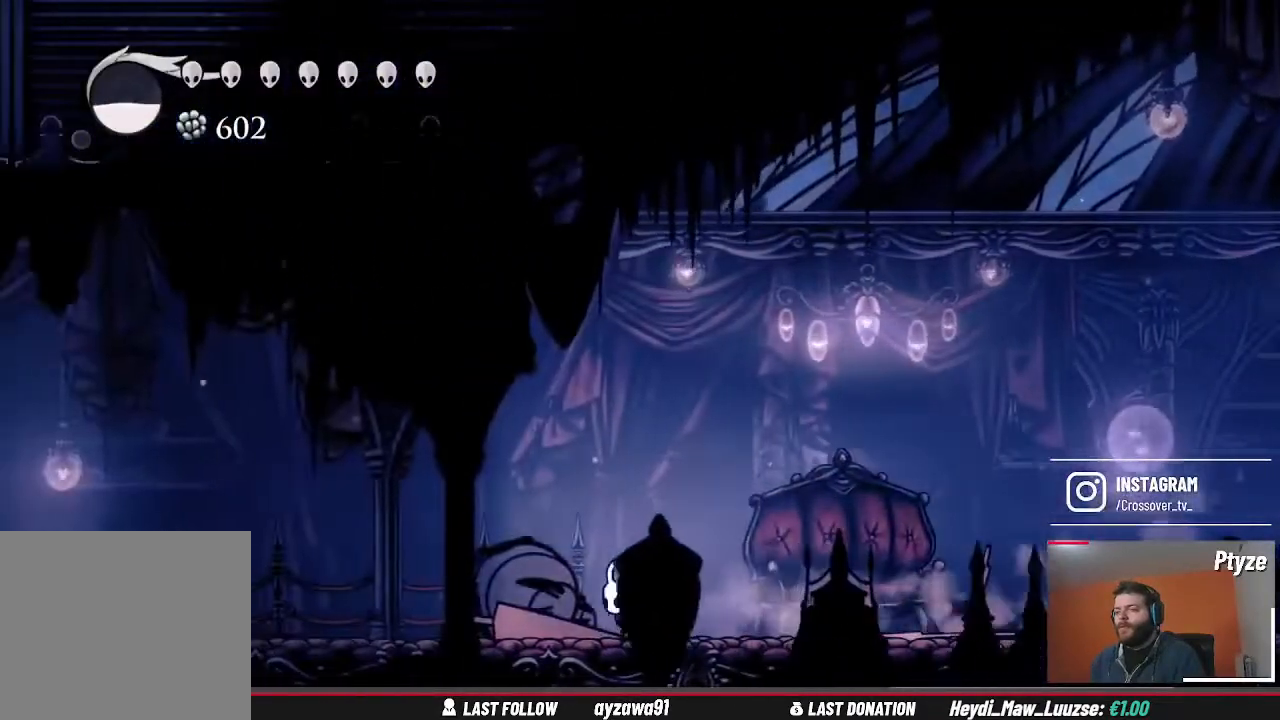
{"buttons": [], "left_stick": "left", "right_stick": "center", "events": []}
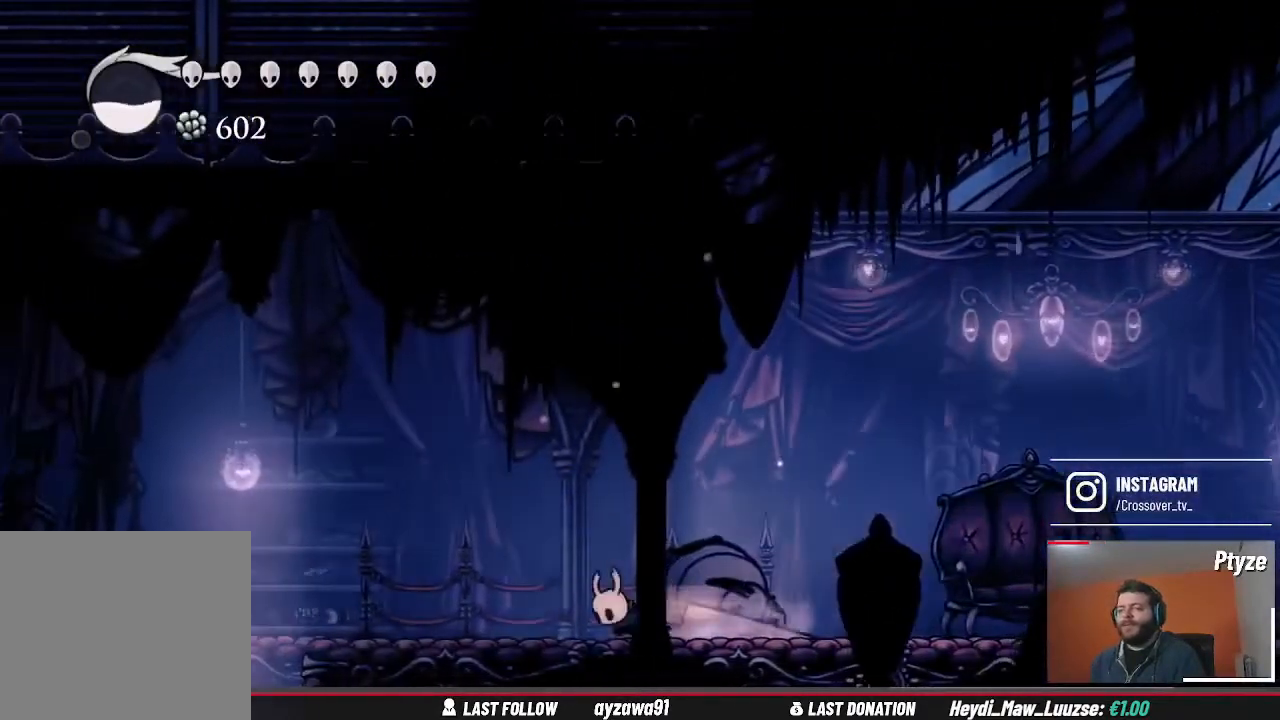
{"buttons": [], "left_stick": "left", "right_stick": "center", "events": []}
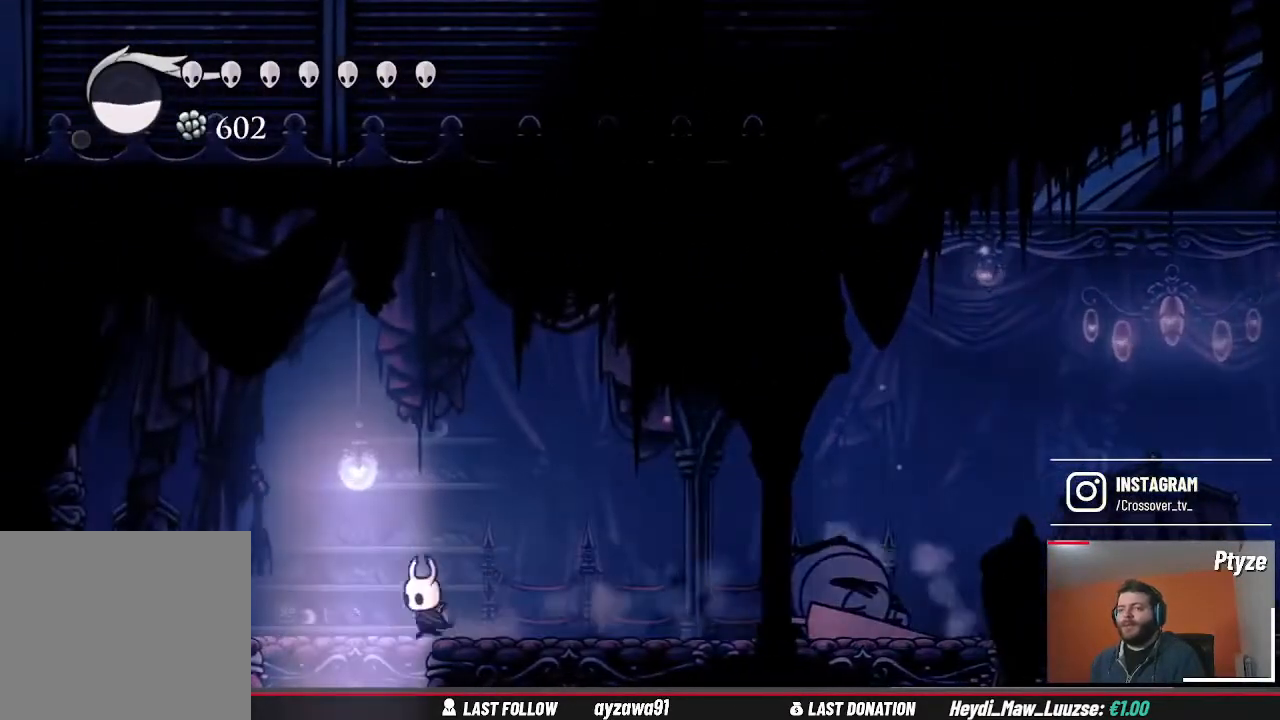
{"buttons": [], "left_stick": "center", "right_stick": "center", "events": [[233, "left_stick", "center"]]}
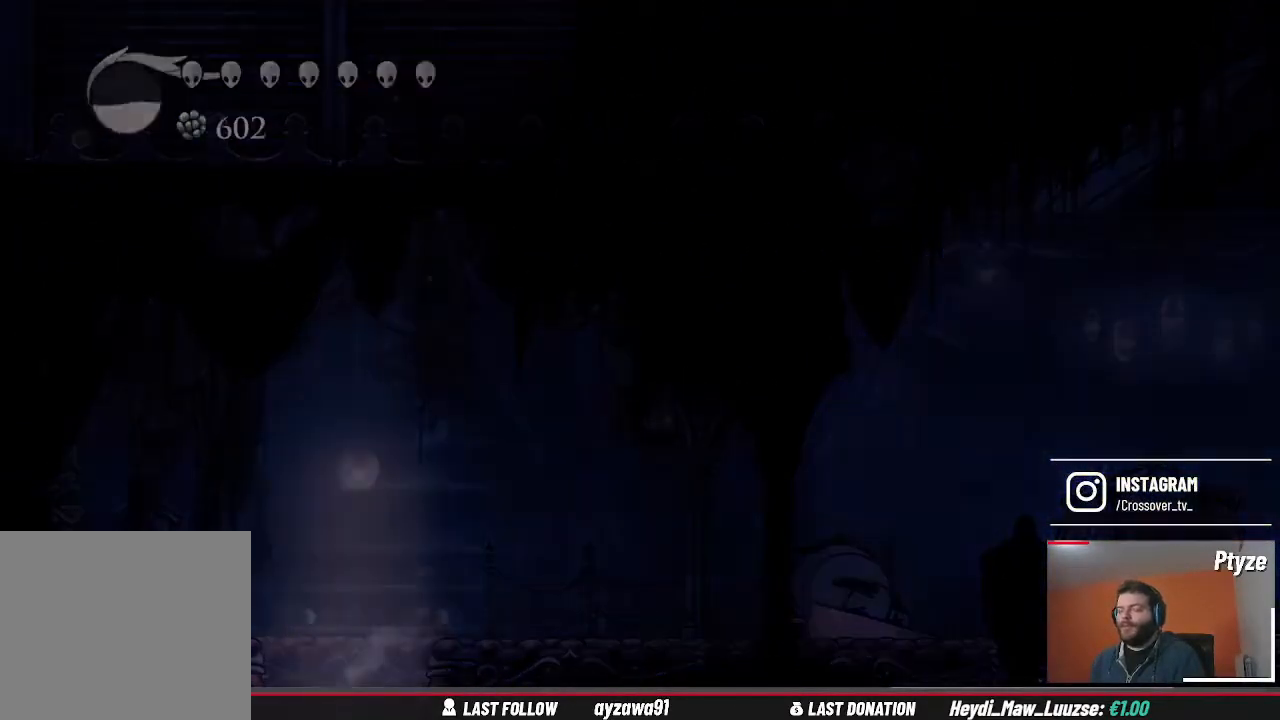
{"buttons": [], "left_stick": "center", "right_stick": "center", "events": []}
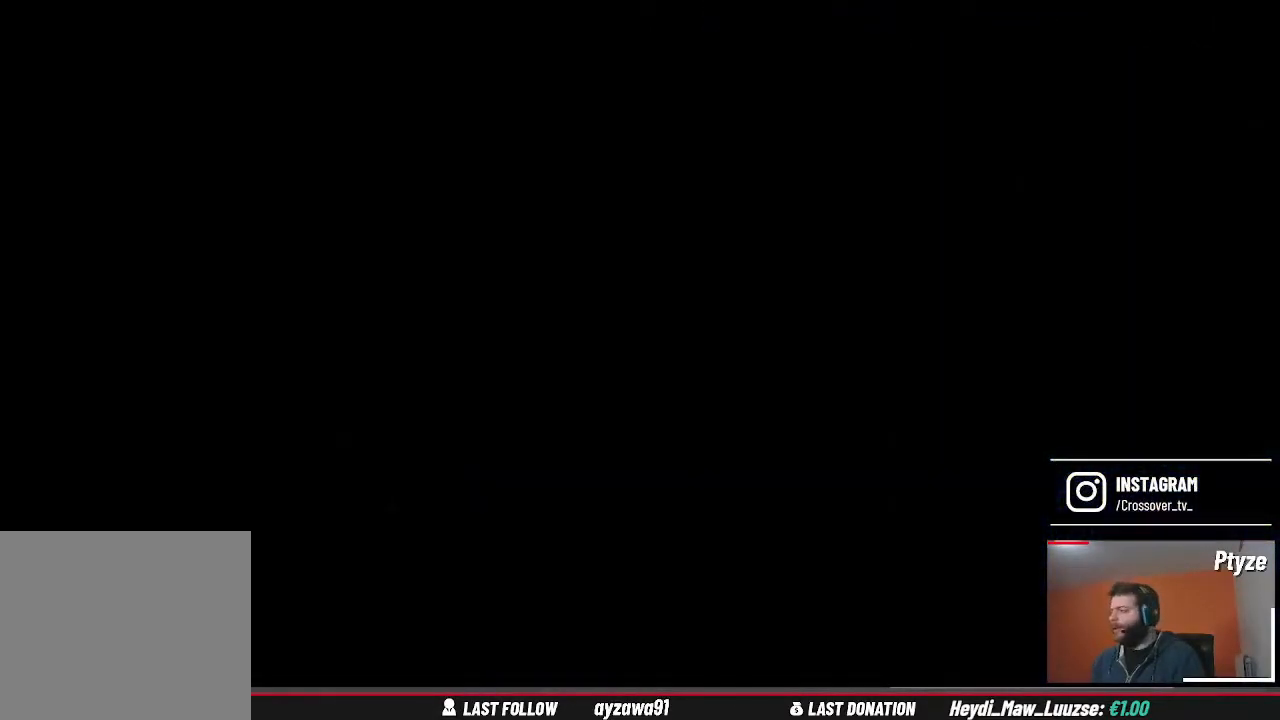
{"buttons": [], "left_stick": "center", "right_stick": "center", "events": []}
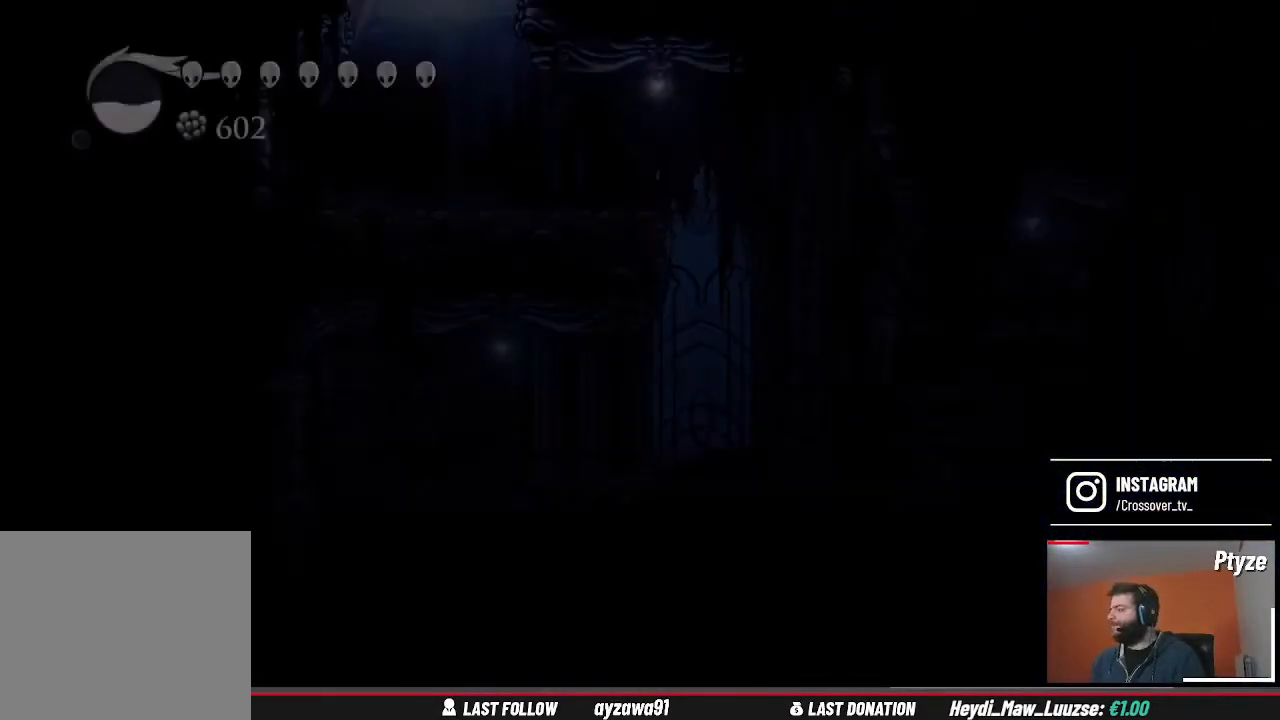
{"buttons": [], "left_stick": "center", "right_stick": "center", "events": []}
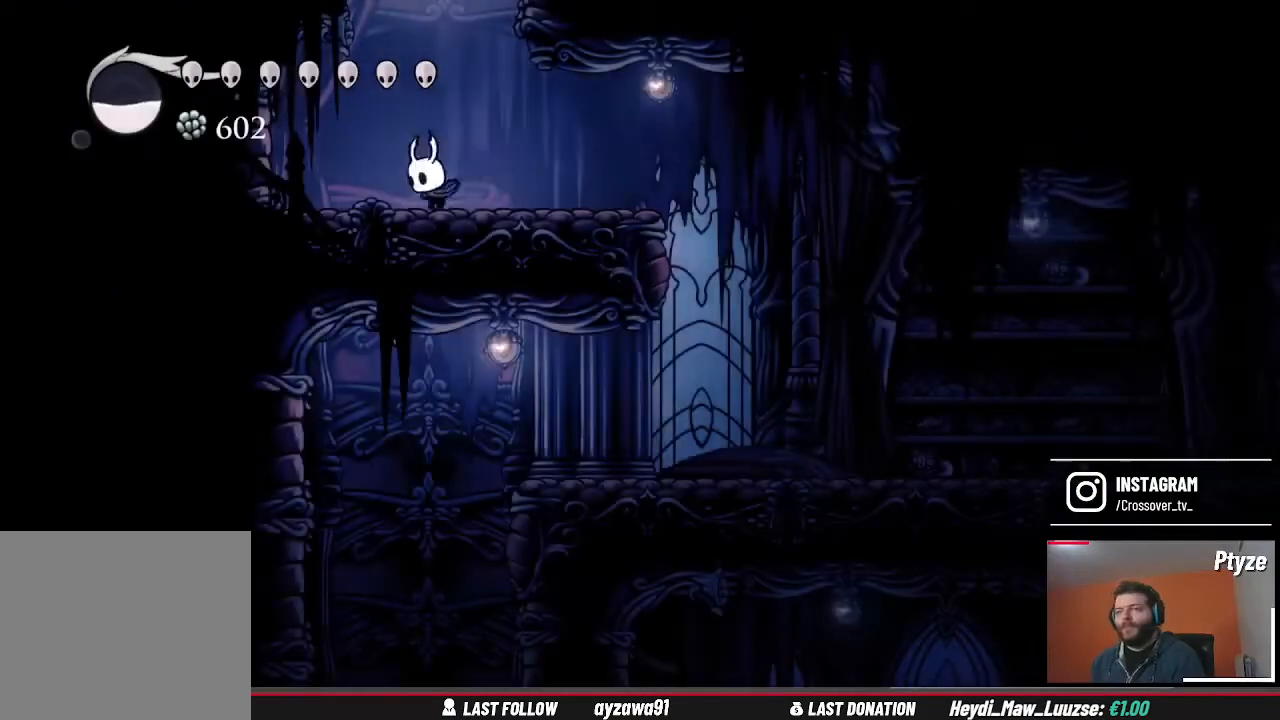
{"buttons": [], "left_stick": "right", "right_stick": "center", "events": [[67, "left_stick", "right"]]}
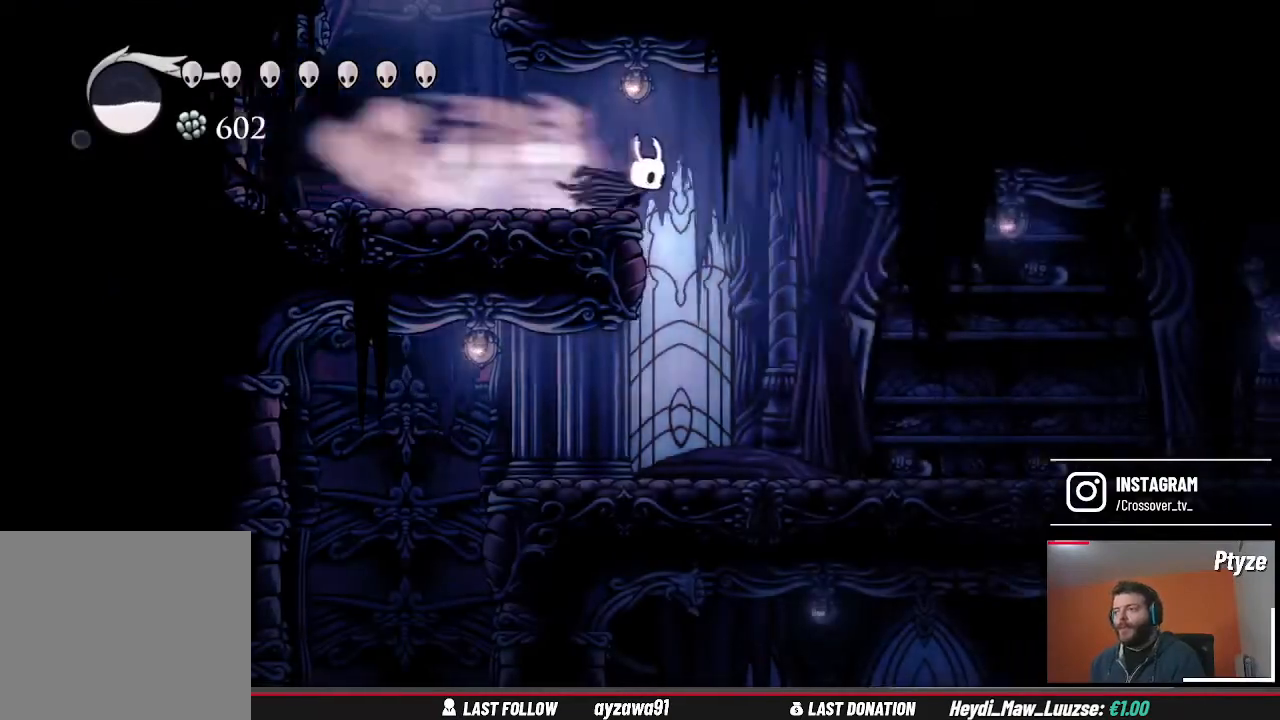
{"buttons": [], "left_stick": "right", "right_stick": "center", "events": []}